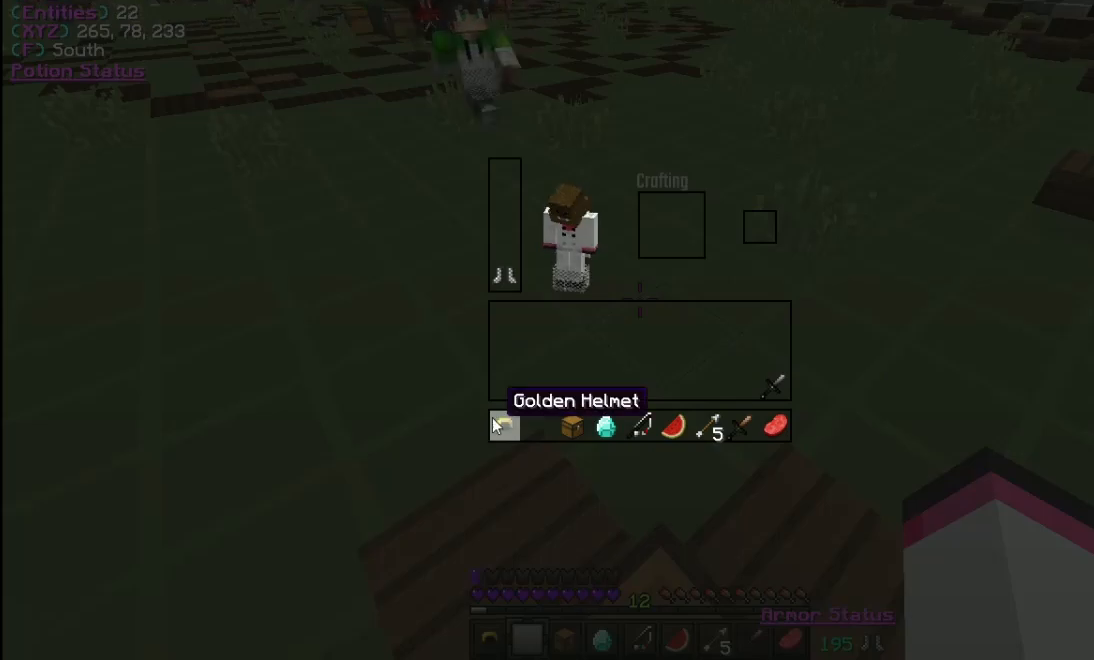
Gameplay with keyboard and mouse; each line is a JSON object with the keys and mouse buttons held at the frame after it. "events" lists presses ("down") and releases ("up") of "a", "d", "s", "w", "mouse_left" and "mouse_right" between this image and that frame as [ms after this image, input, new state], when the widget could be followed in between. "mouse_left", "mouse_right" = the "left", "right" buttons of the "mouse" list. No other keys are recorded. Fast repeated clicks can show as one long hold. Mouse movement is not recorded.
{"keys": [], "mouse": []}
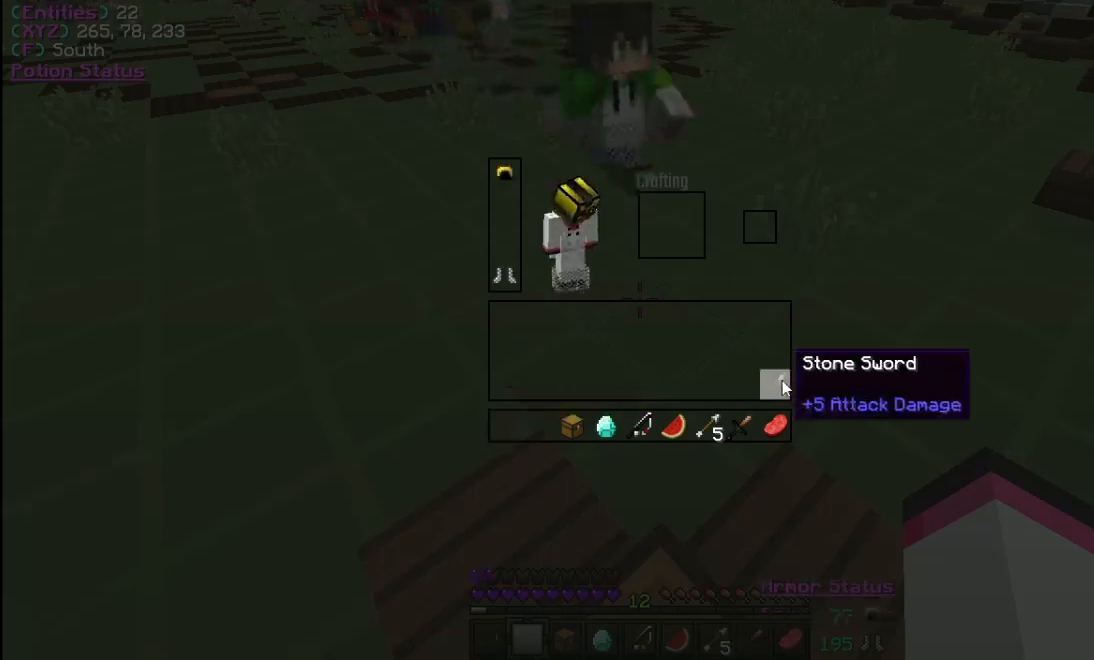
{"keys": ["w"], "mouse": []}
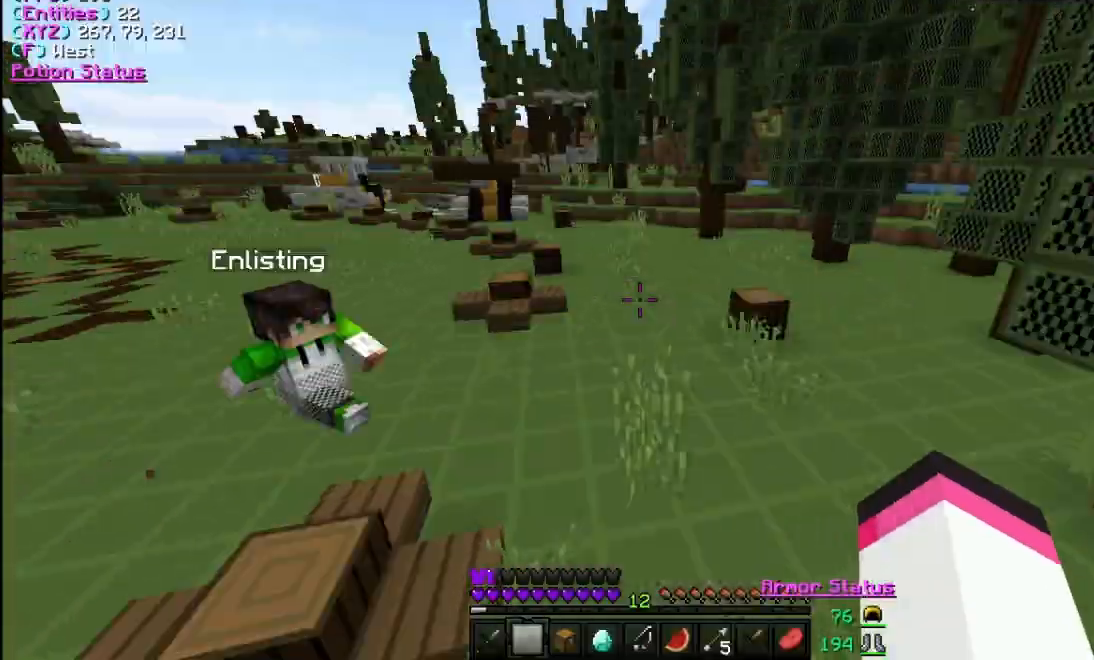
{"keys": ["w"], "mouse": [], "events": []}
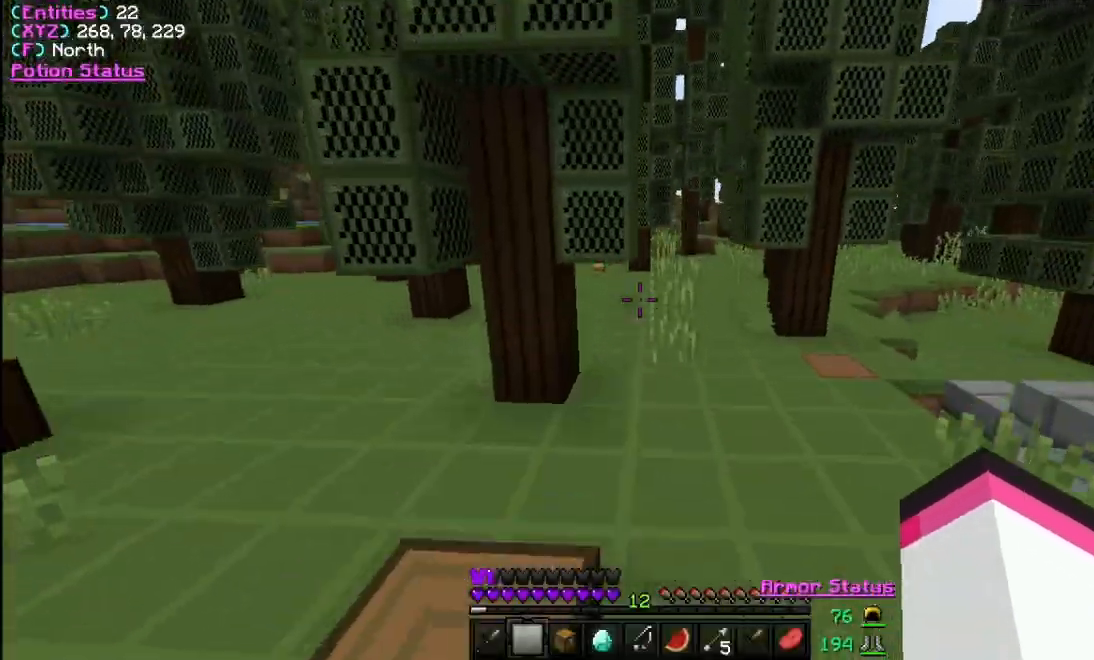
{"keys": ["w"], "mouse": [], "events": []}
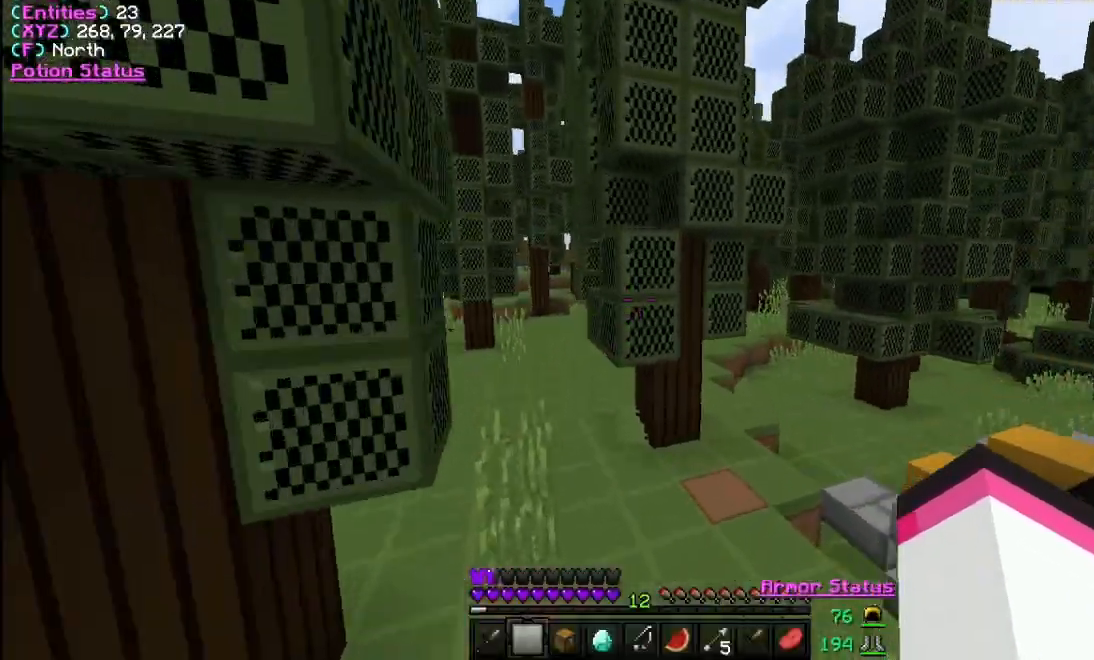
{"keys": ["d", "w"], "mouse": [], "events": [[233, "d", "down"]]}
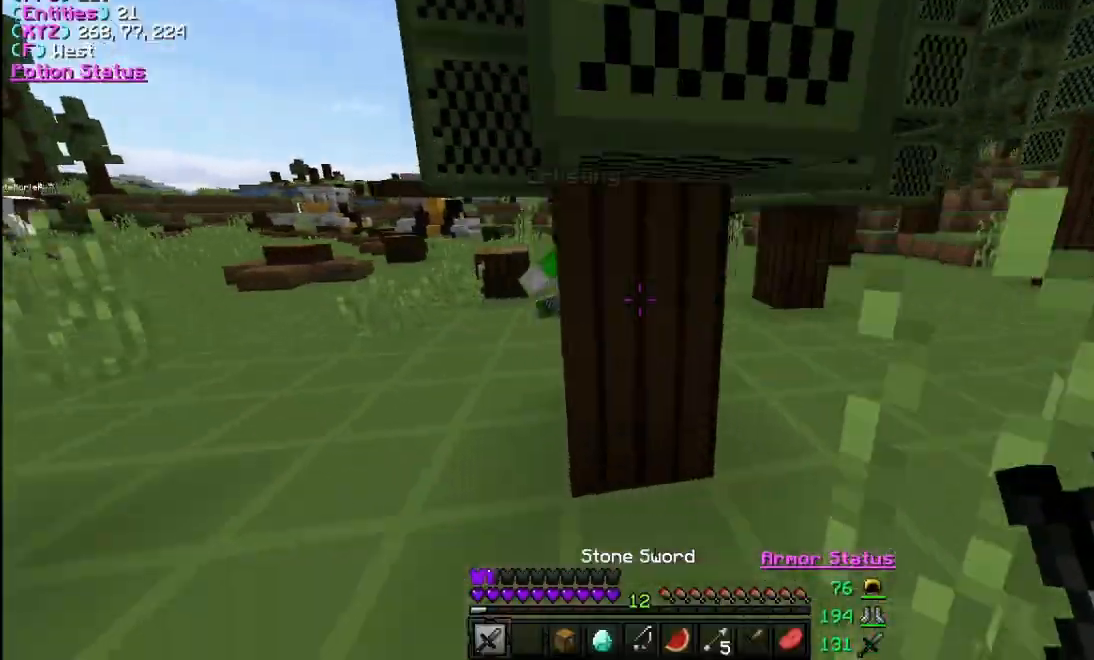
{"keys": ["d", "w"], "mouse": ["left"], "events": [[500, "mouse_left", "down"]]}
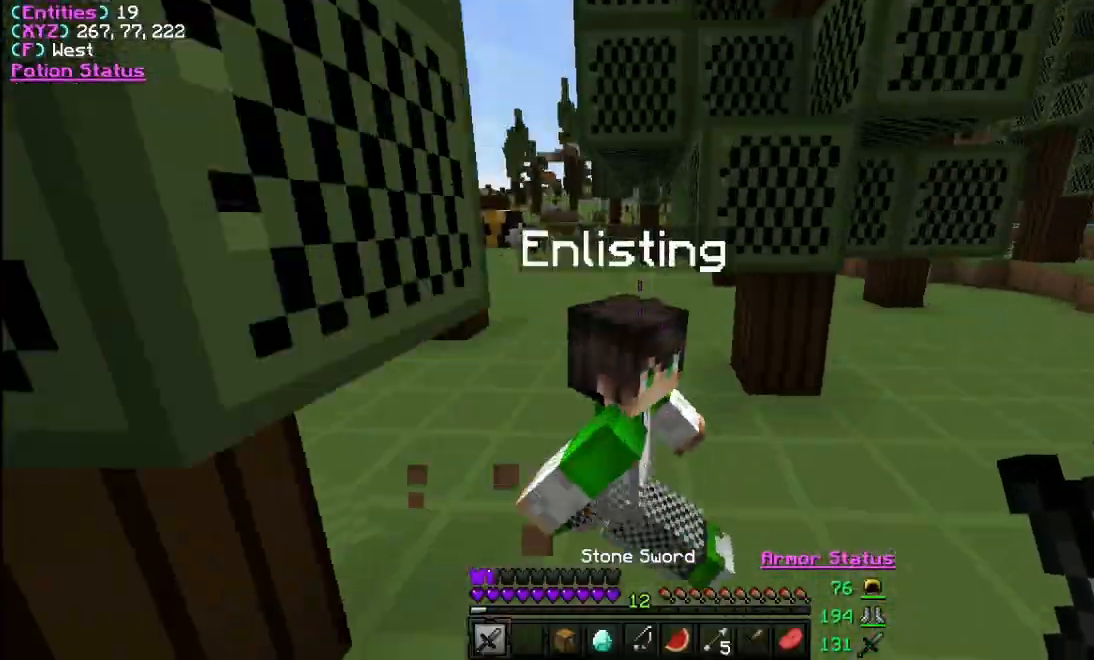
{"keys": ["w"], "mouse": ["left"], "events": [[500, "d", "up"]]}
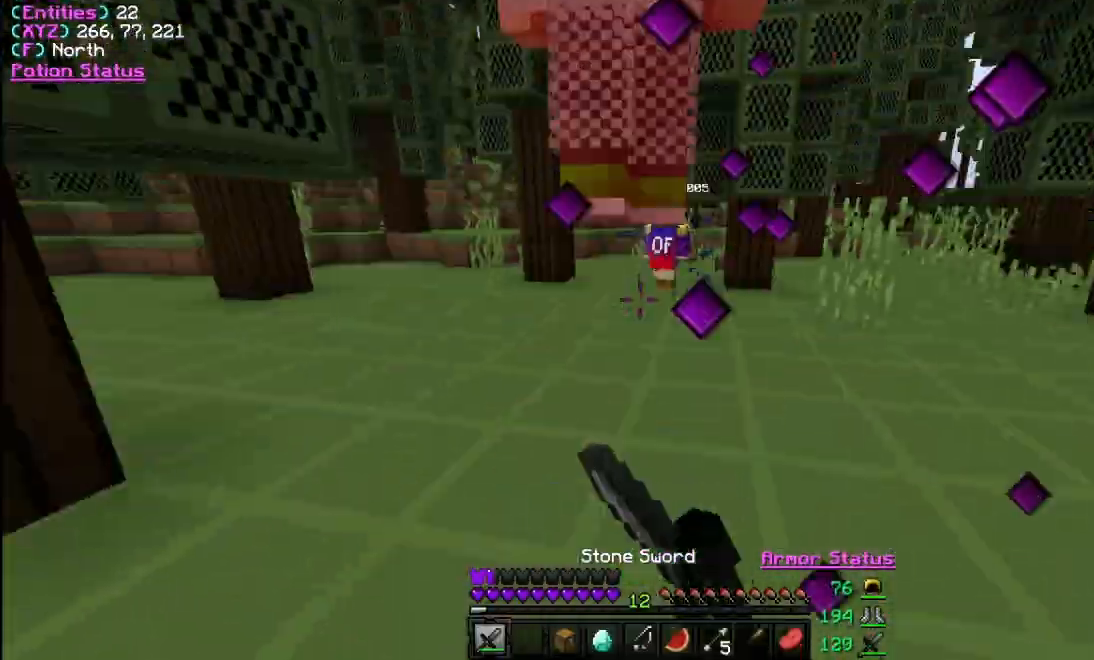
{"keys": ["w"], "mouse": ["left"], "events": [[133, "mouse_left", "up"], [167, "mouse_left", "down"]]}
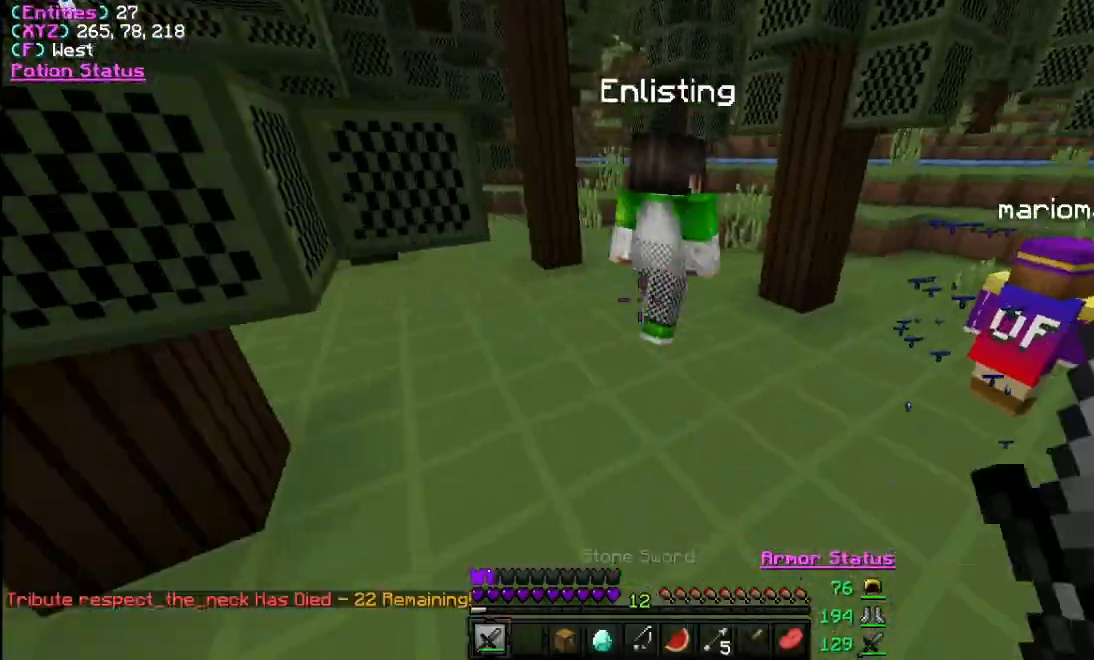
{"keys": ["w"], "mouse": ["left"], "events": [[267, "mouse_left", "up"], [300, "mouse_left", "down"], [400, "mouse_left", "up"], [467, "mouse_left", "down"]]}
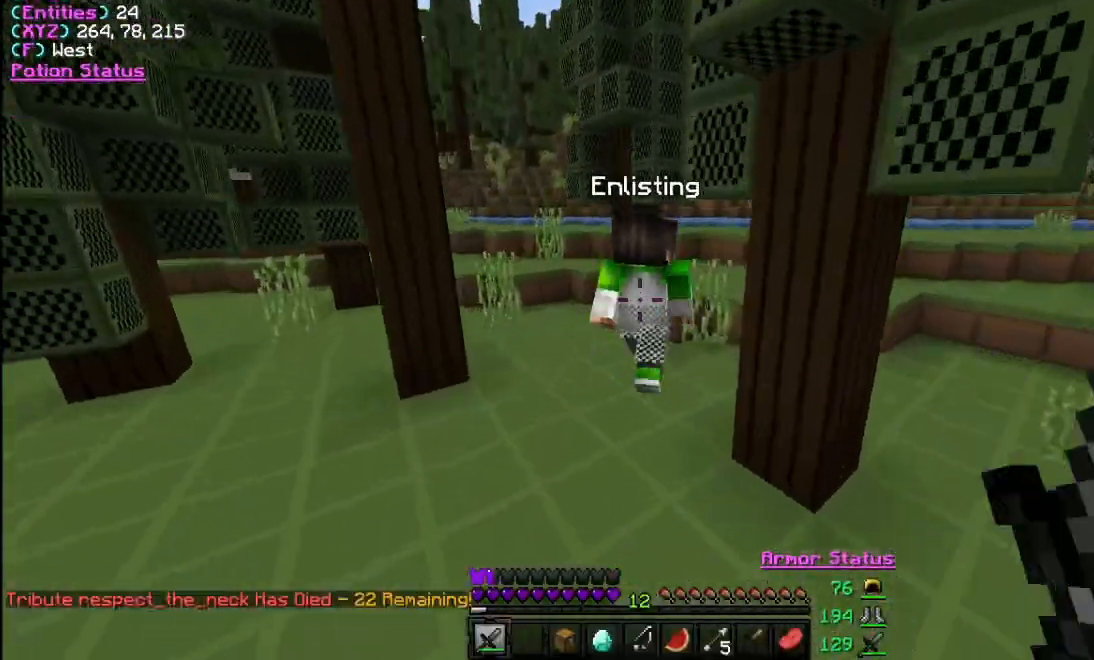
{"keys": ["w"], "mouse": ["left"], "events": [[100, "mouse_left", "up"], [133, "mouse_left", "down"]]}
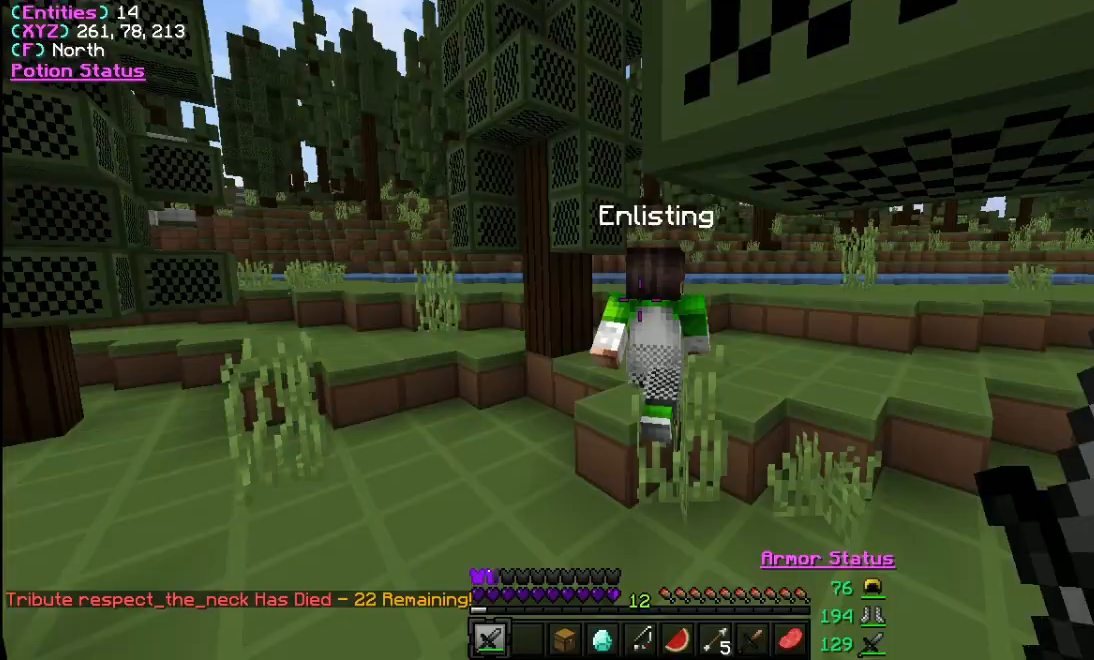
{"keys": ["w"], "mouse": ["left"], "events": [[100, "mouse_left", "up"], [133, "mouse_left", "down"], [267, "mouse_left", "up"], [333, "mouse_left", "down"], [433, "mouse_left", "up"], [500, "mouse_left", "down"]]}
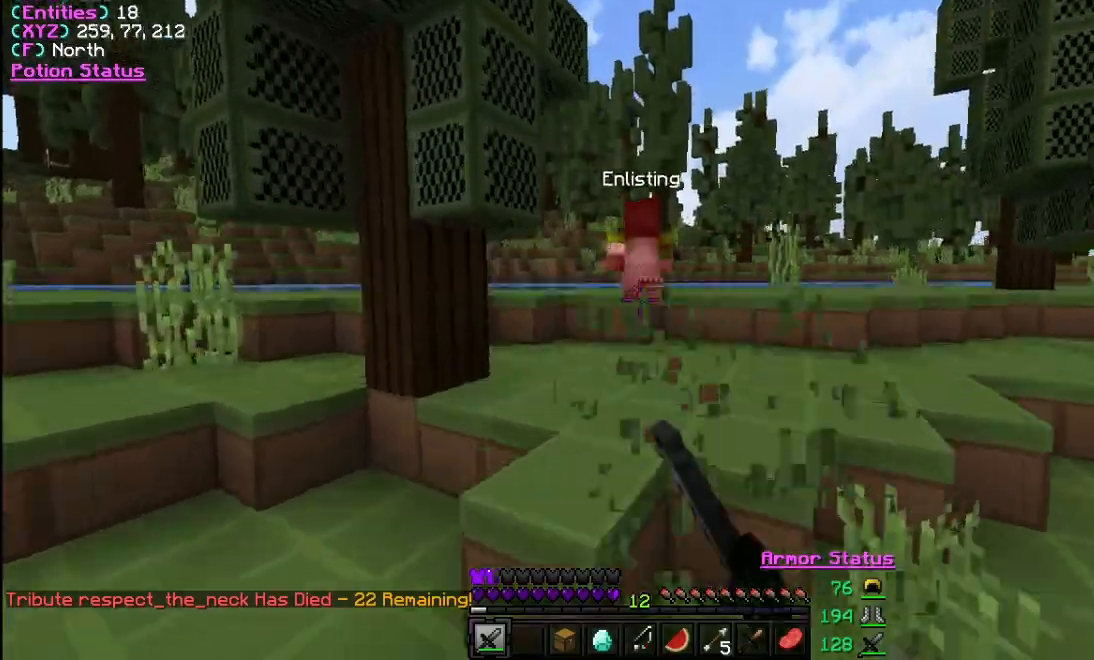
{"keys": ["w"], "mouse": [], "events": [[167, "mouse_left", "up"], [233, "mouse_left", "down"], [333, "mouse_left", "up"]]}
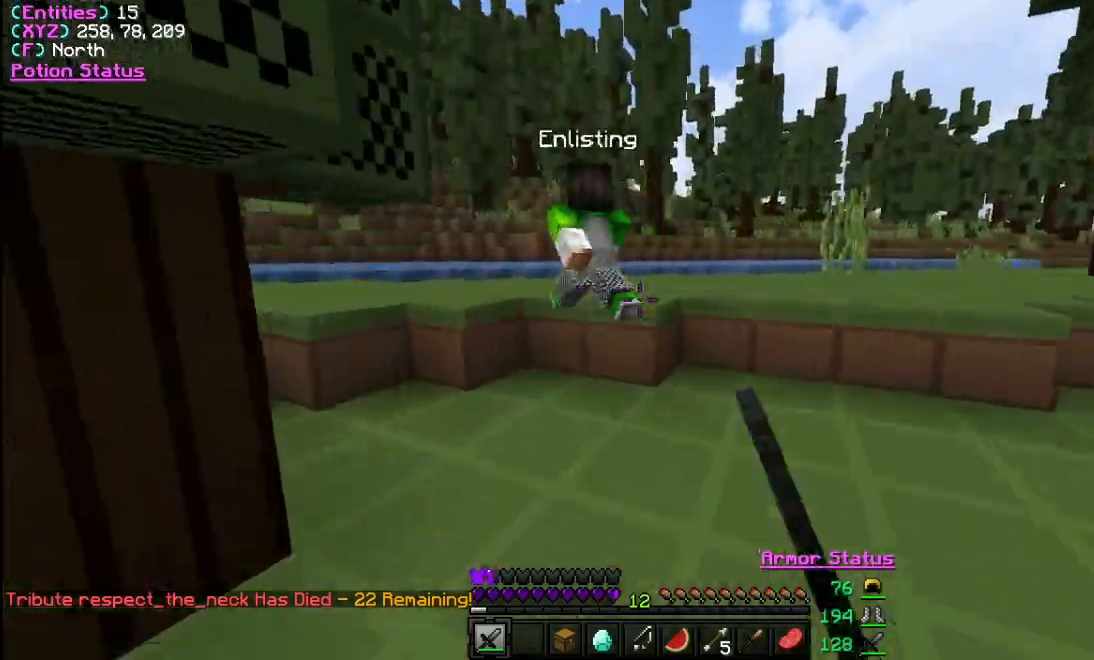
{"keys": ["w"], "mouse": ["left"], "events": [[233, "mouse_left", "down"]]}
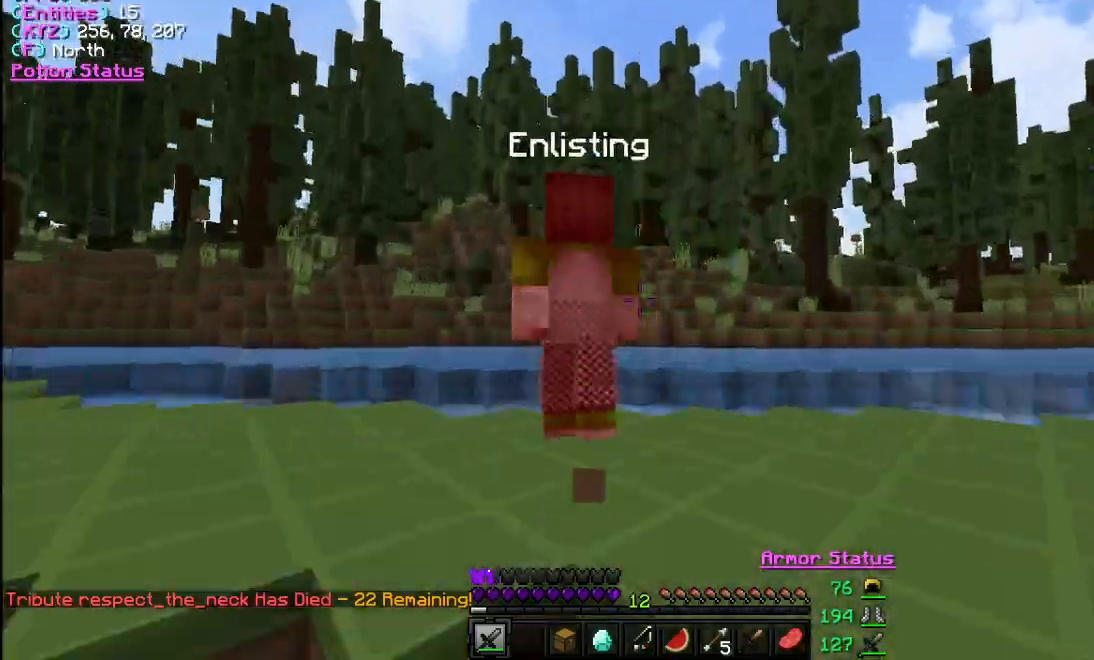
{"keys": ["w"], "mouse": ["left"], "events": [[200, "mouse_left", "up"], [267, "mouse_left", "down"]]}
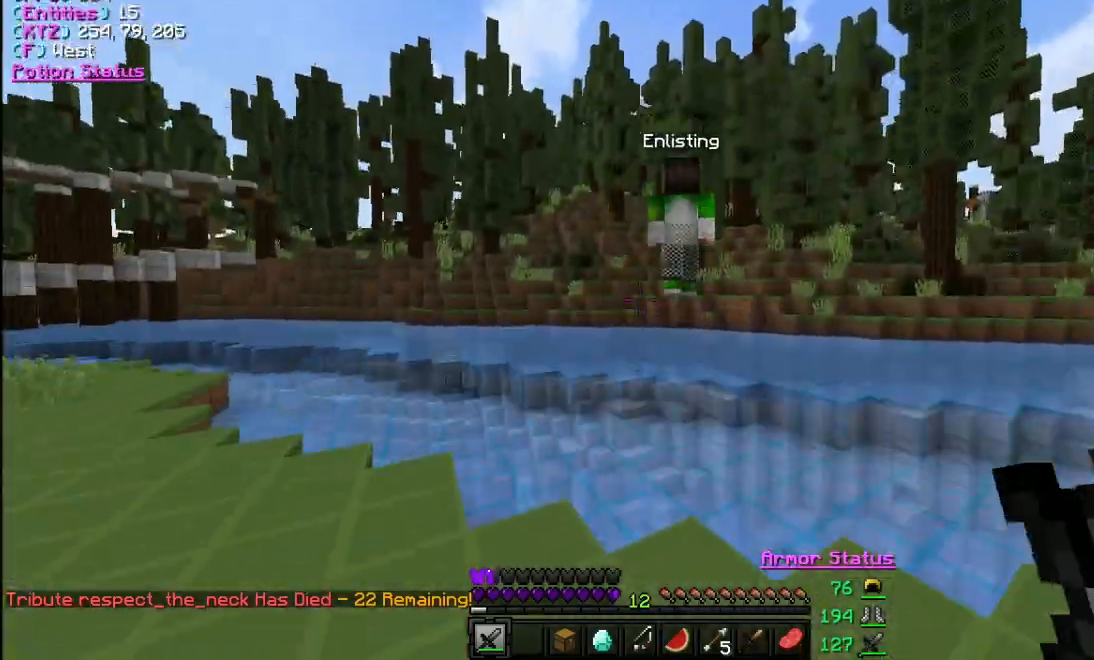
{"keys": ["w"], "mouse": ["left"], "events": [[67, "mouse_left", "up"], [133, "mouse_left", "down"], [233, "mouse_left", "up"], [300, "mouse_left", "down"], [433, "mouse_left", "up"], [500, "mouse_left", "down"]]}
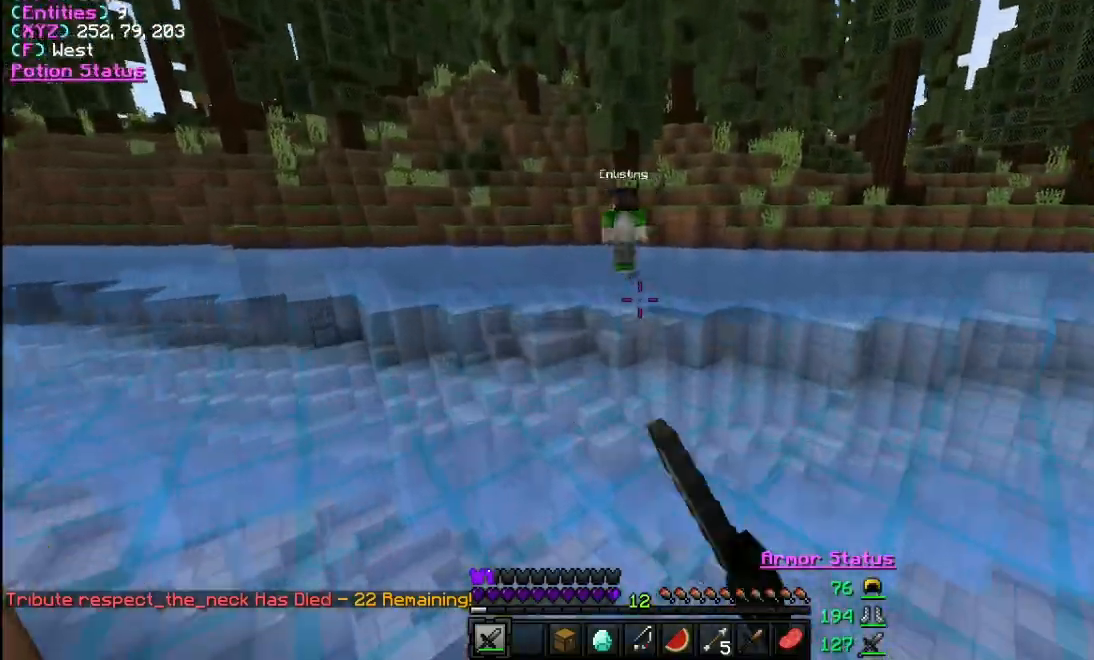
{"keys": ["a", "w"], "mouse": [], "events": [[133, "mouse_left", "up"], [233, "a", "down"], [233, "mouse_left", "down"], [333, "mouse_left", "up"], [400, "mouse_left", "down"], [500, "mouse_left", "up"]]}
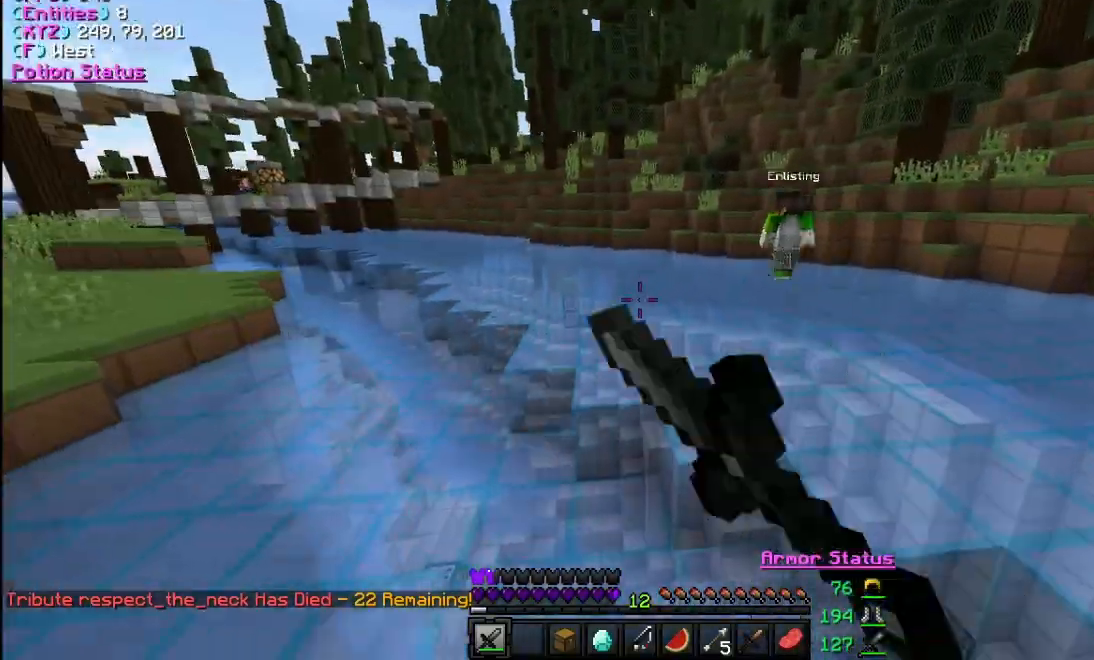
{"keys": ["w"], "mouse": ["left"], "events": [[100, "mouse_left", "down"], [200, "mouse_left", "up"], [267, "a", "up"], [267, "mouse_left", "down"], [400, "mouse_left", "up"], [467, "mouse_left", "down"]]}
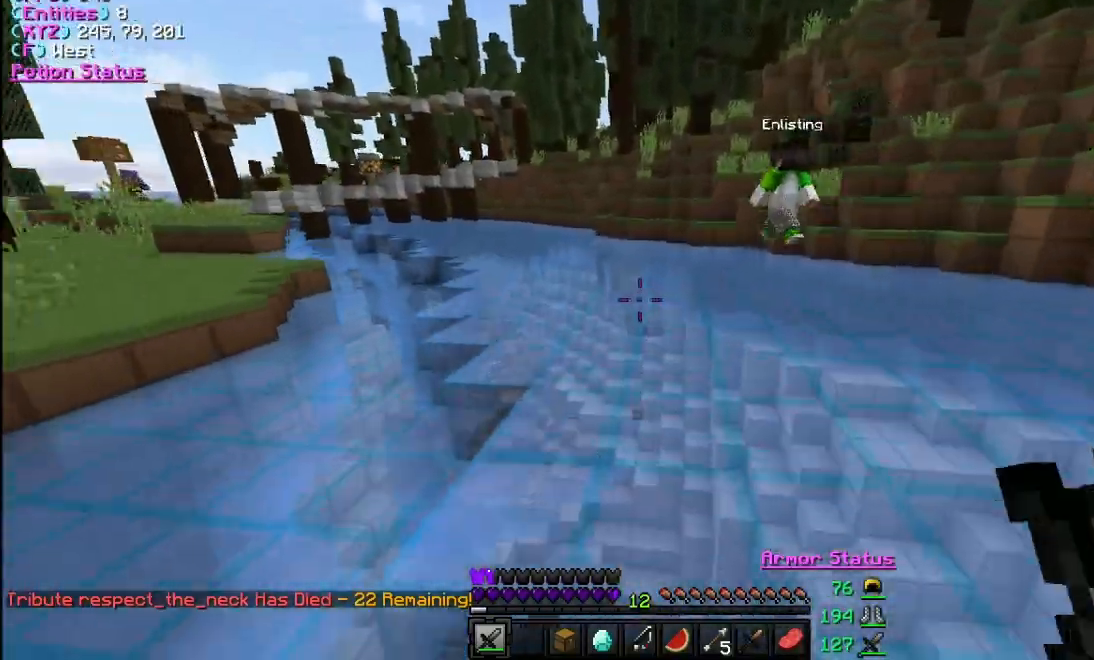
{"keys": ["w"], "mouse": ["left"], "events": [[67, "mouse_left", "up"], [133, "mouse_left", "down"], [233, "mouse_left", "up"], [300, "mouse_left", "down"], [433, "mouse_left", "up"], [467, "mouse_left", "down"]]}
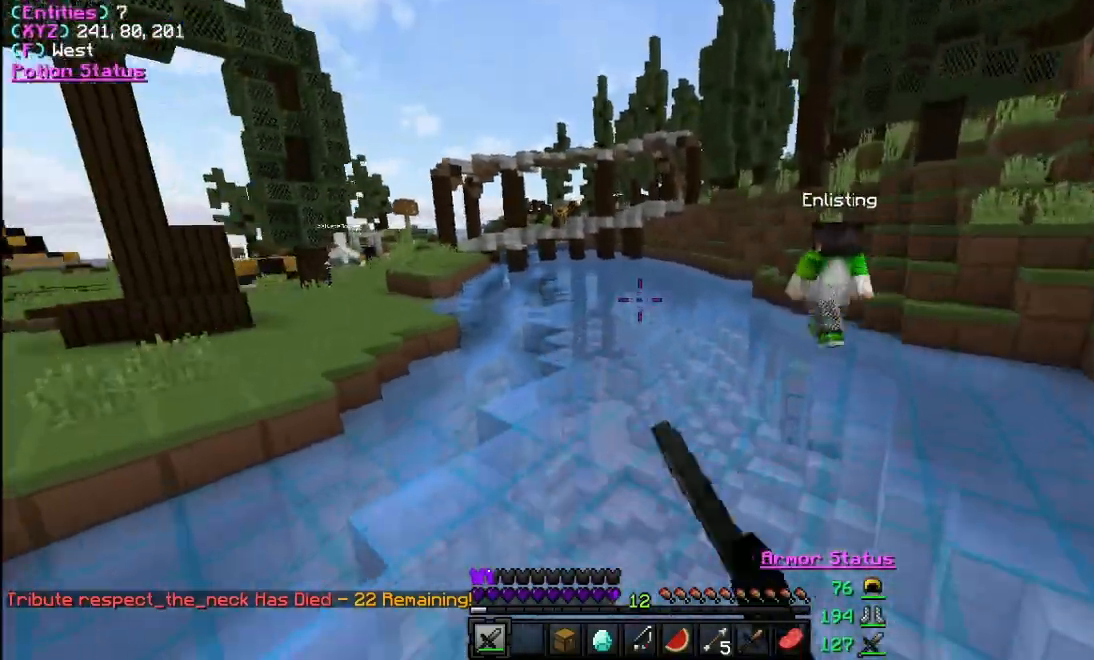
{"keys": ["w"], "mouse": ["left"], "events": [[100, "mouse_left", "up"], [133, "mouse_left", "down"], [433, "mouse_left", "up"], [500, "mouse_left", "down"]]}
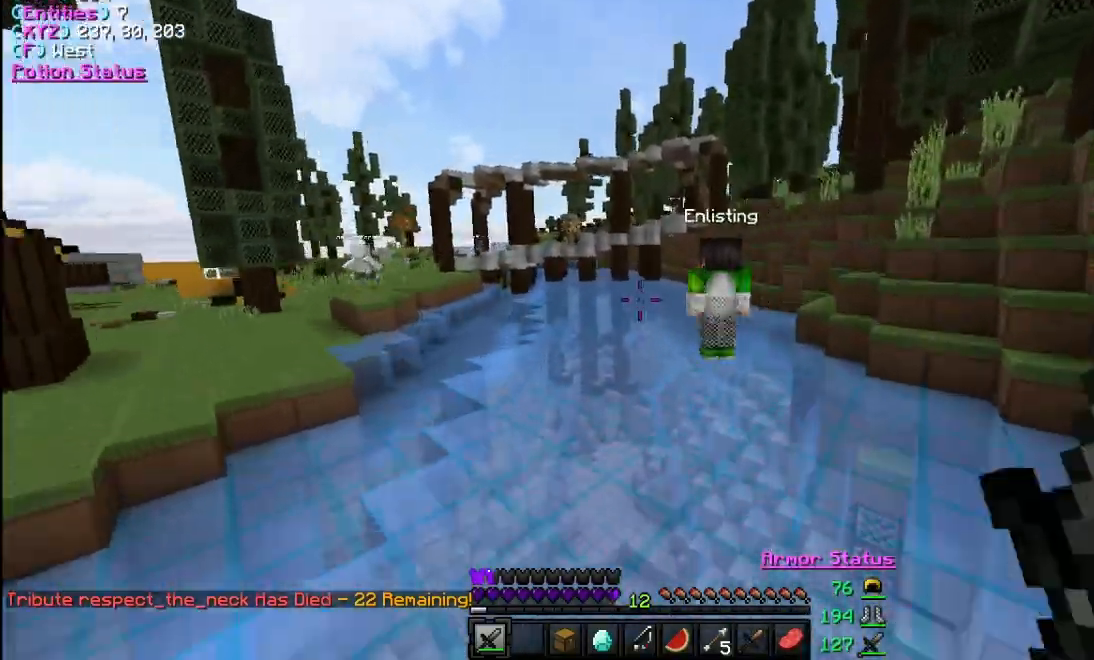
{"keys": ["w"], "mouse": [], "events": [[133, "mouse_left", "up"], [167, "mouse_left", "down"], [300, "mouse_left", "up"], [367, "mouse_left", "down"], [467, "mouse_left", "up"]]}
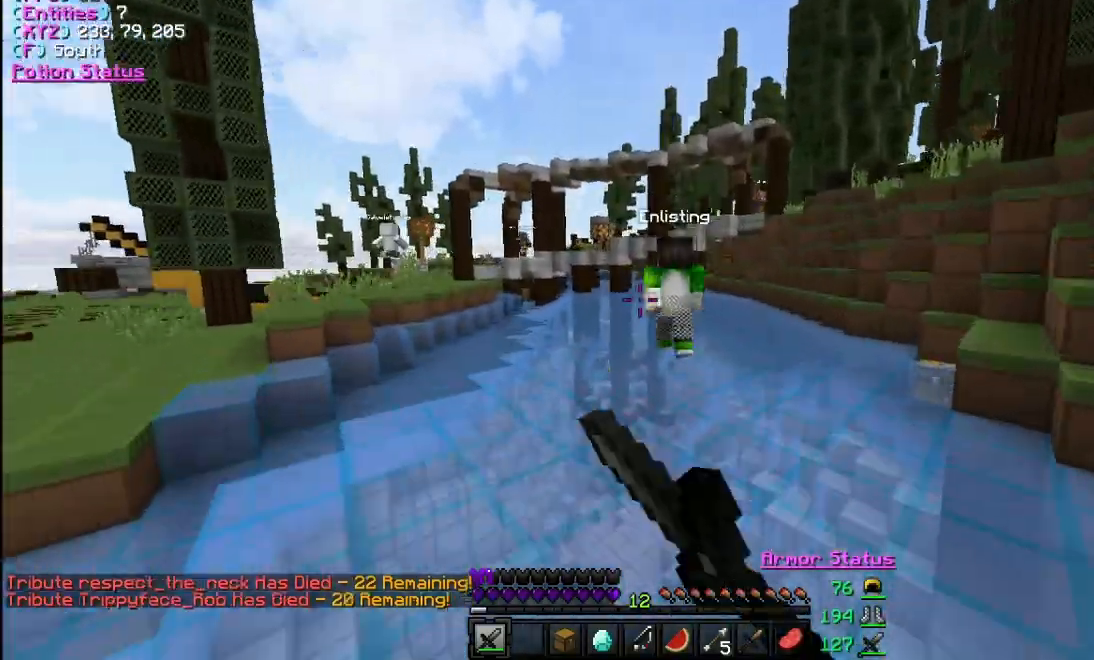
{"keys": ["w"], "mouse": ["left"], "events": [[67, "mouse_left", "down"], [167, "mouse_left", "up"], [233, "mouse_left", "down"], [333, "mouse_left", "up"], [400, "mouse_left", "down"]]}
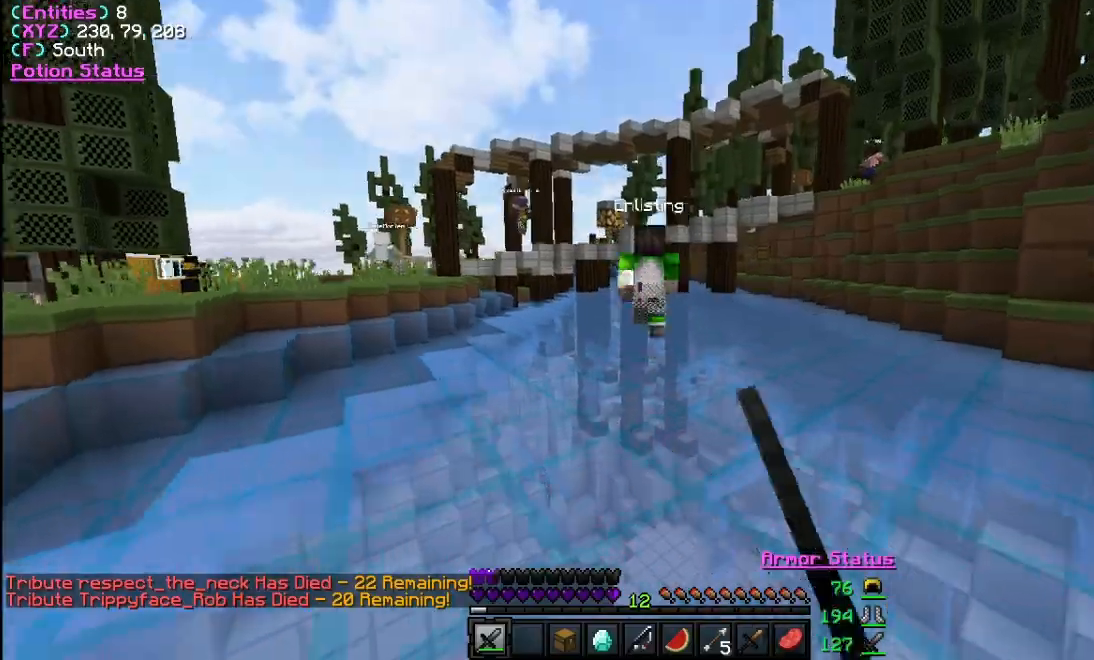
{"keys": ["w"], "mouse": ["left"], "events": [[33, "mouse_left", "up"], [100, "mouse_left", "down"], [233, "mouse_left", "up"], [267, "mouse_left", "down"], [400, "mouse_left", "up"], [467, "mouse_left", "down"]]}
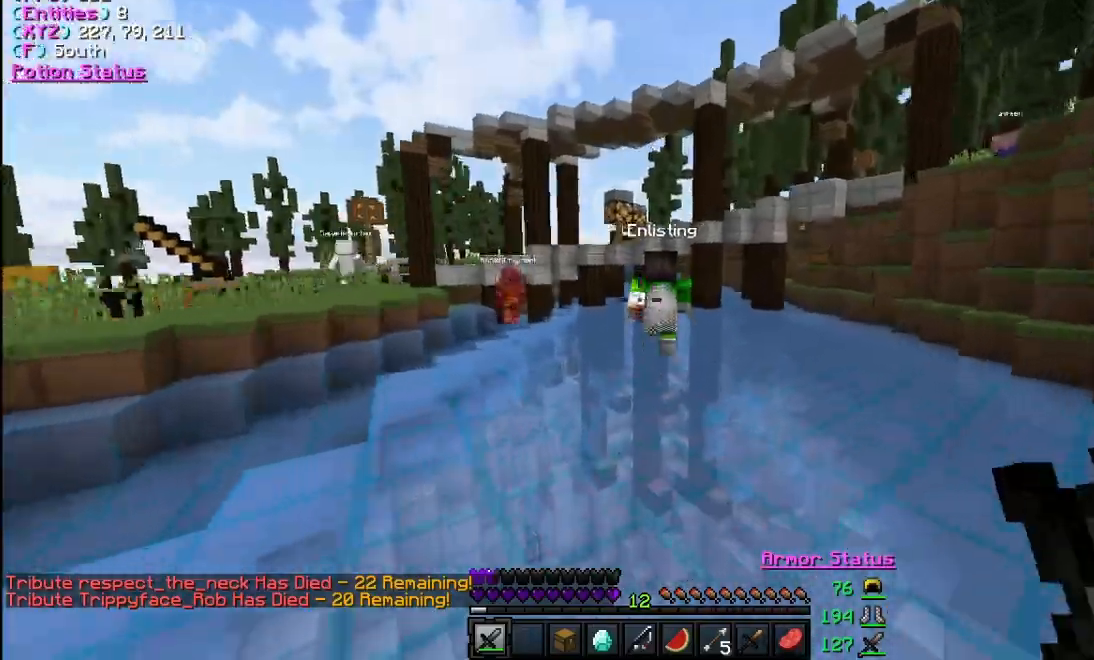
{"keys": ["w"], "mouse": ["left"], "events": [[100, "mouse_left", "up"], [133, "mouse_left", "down"], [267, "mouse_left", "up"], [333, "mouse_left", "down"], [433, "mouse_left", "up"], [500, "mouse_left", "down"]]}
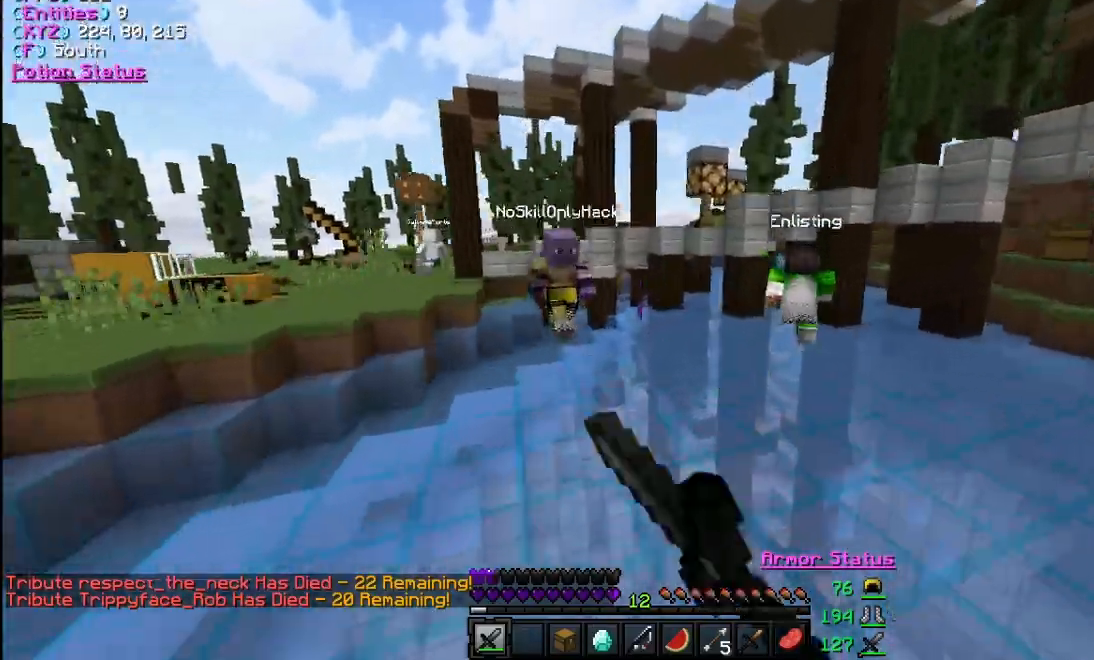
{"keys": ["d", "w"], "mouse": ["left"], "events": [[100, "mouse_left", "up"], [167, "d", "down"], [167, "mouse_left", "down"], [433, "mouse_left", "up"], [467, "mouse_left", "down"]]}
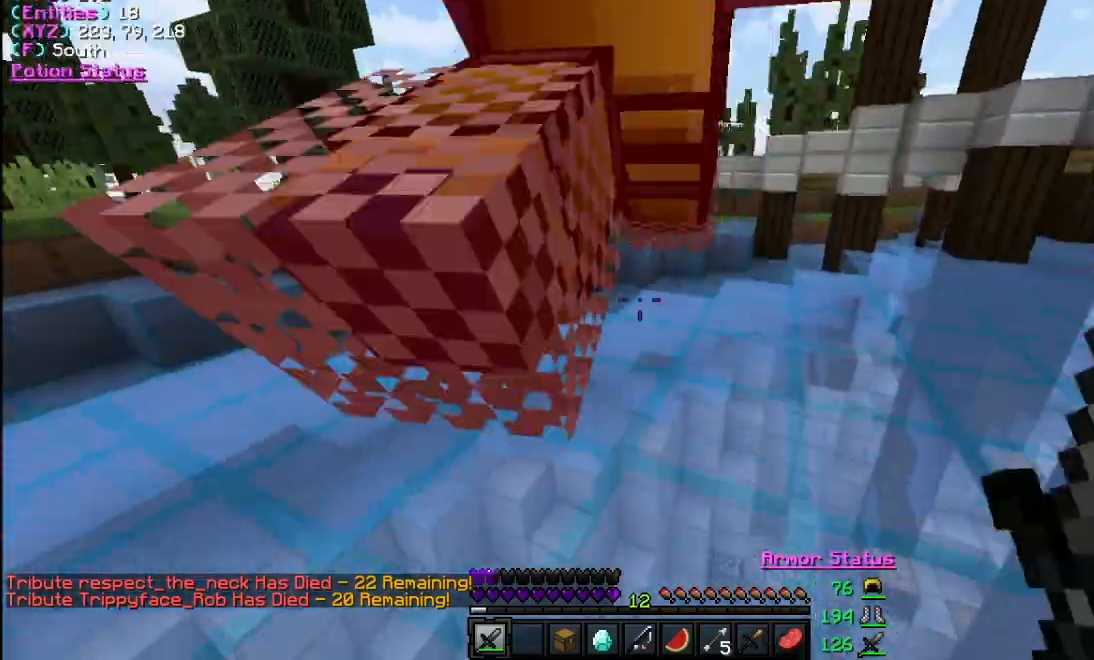
{"keys": ["w"], "mouse": ["left"], "events": [[100, "mouse_left", "up"], [133, "mouse_left", "down"], [267, "mouse_left", "up"], [300, "mouse_left", "down"], [433, "mouse_left", "up"], [467, "mouse_left", "down"], [500, "d", "up"]]}
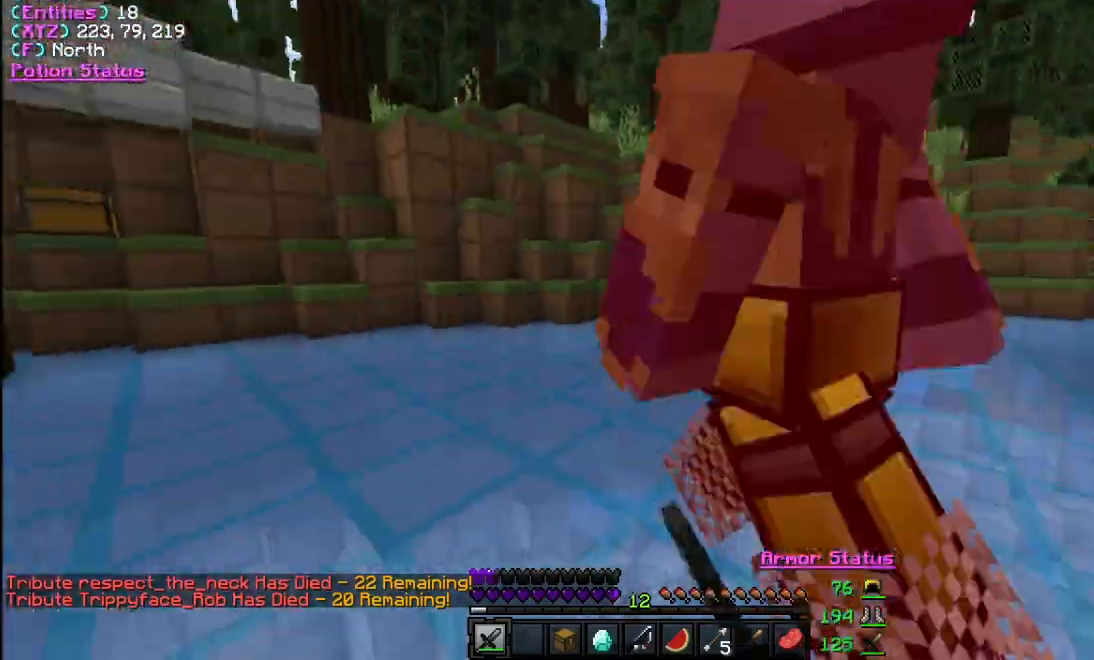
{"keys": ["w"], "mouse": ["left"], "events": [[67, "mouse_left", "up"], [133, "mouse_left", "down"], [233, "mouse_left", "up"], [300, "mouse_left", "down"]]}
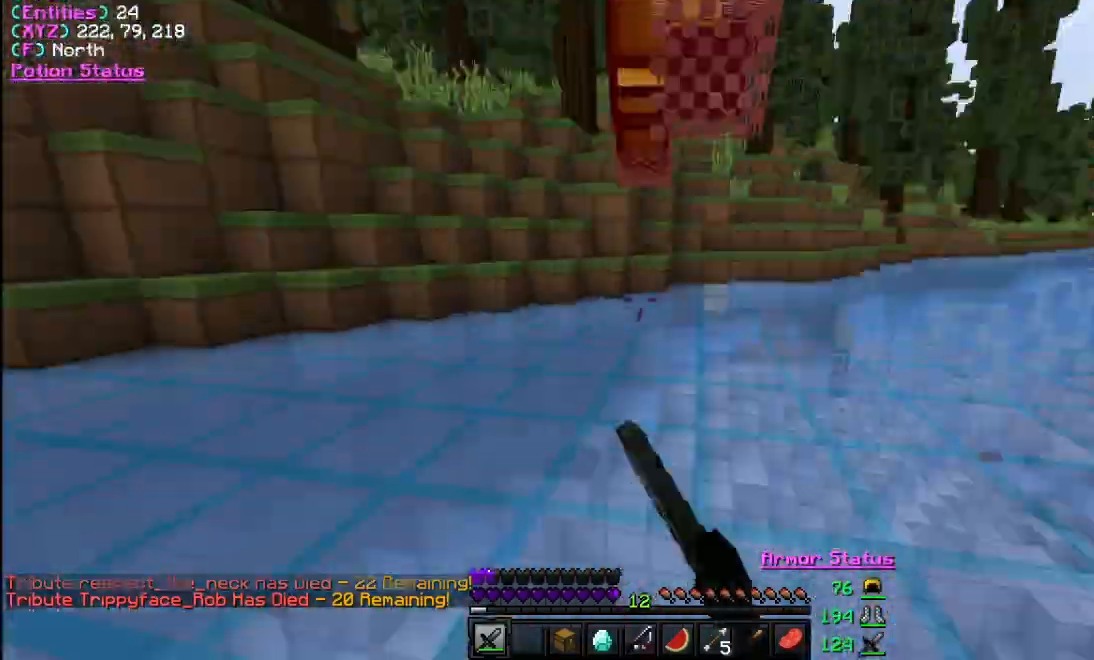
{"keys": ["w"], "mouse": ["left"], "events": [[33, "d", "down"], [33, "mouse_left", "up"], [100, "mouse_left", "down"], [167, "d", "up"], [200, "mouse_left", "up"], [267, "mouse_left", "down"]]}
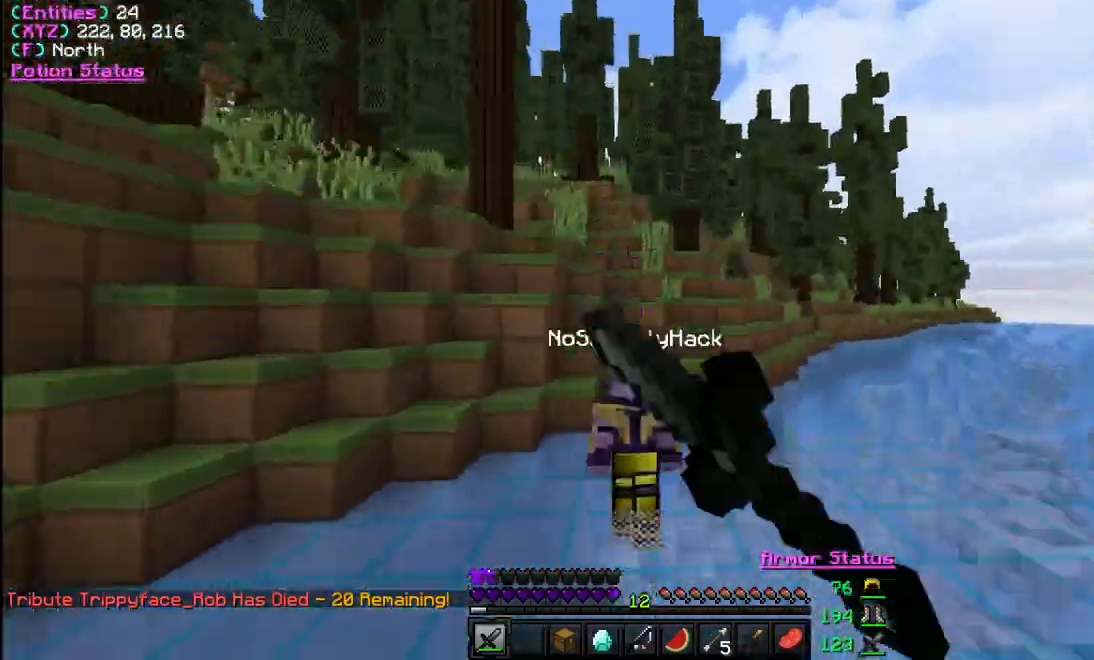
{"keys": ["d", "w"], "mouse": ["left"], "events": [[367, "d", "down"]]}
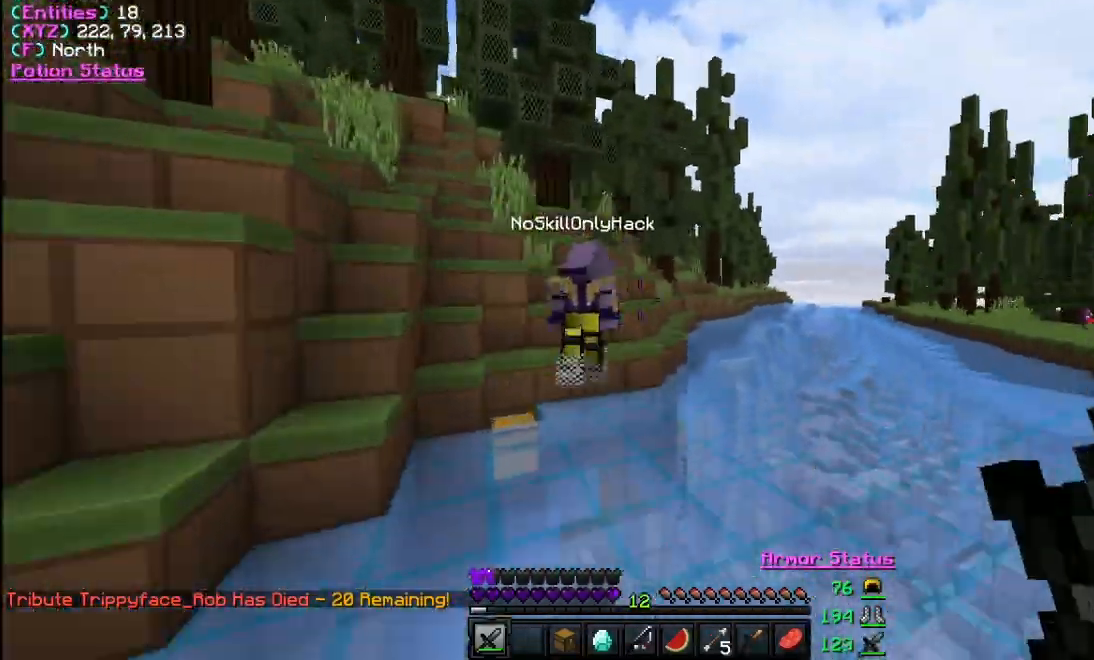
{"keys": ["d", "w"], "mouse": ["left"], "events": [[67, "mouse_left", "up"], [133, "mouse_left", "down"], [267, "mouse_left", "up"], [300, "mouse_left", "down"], [433, "mouse_left", "up"], [500, "mouse_left", "down"]]}
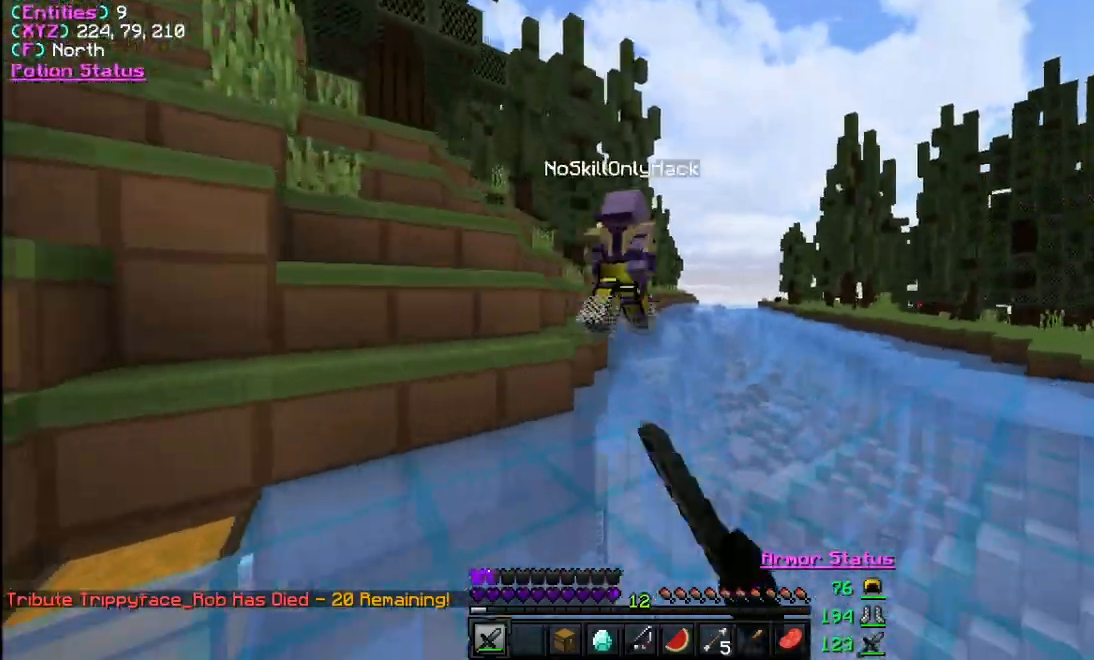
{"keys": ["w"], "mouse": [], "events": [[67, "d", "up"], [133, "mouse_left", "up"], [167, "mouse_left", "down"], [300, "mouse_left", "up"], [333, "mouse_left", "down"], [467, "mouse_left", "up"]]}
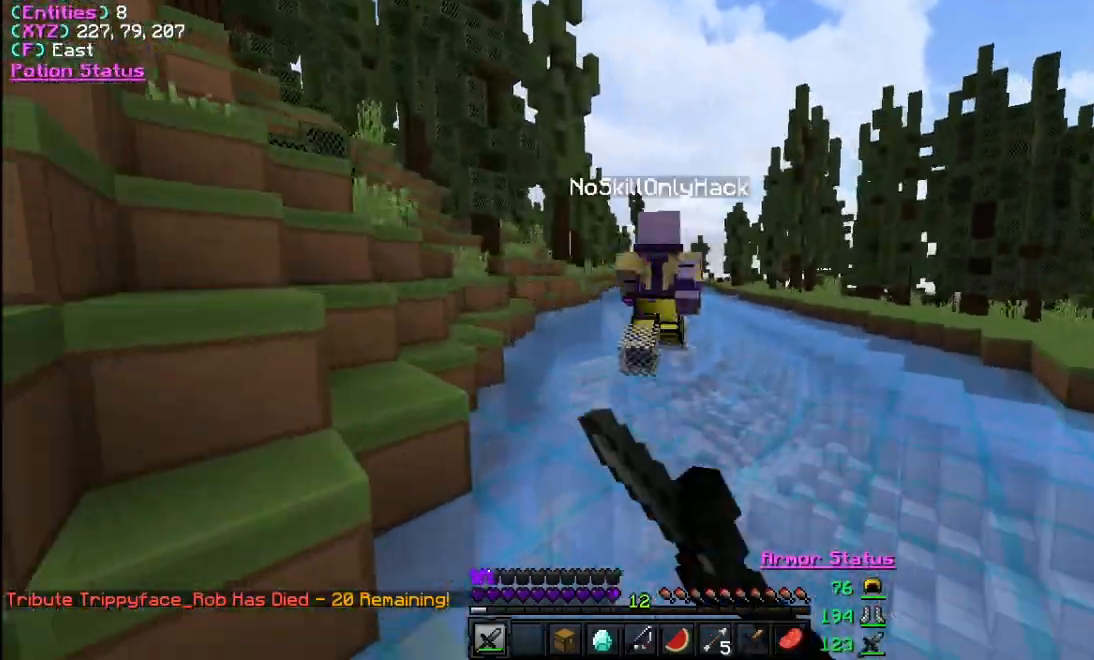
{"keys": ["w"], "mouse": ["left"], "events": [[33, "mouse_left", "down"], [167, "mouse_left", "up"], [200, "mouse_left", "down"], [333, "mouse_left", "up"], [400, "mouse_left", "down"]]}